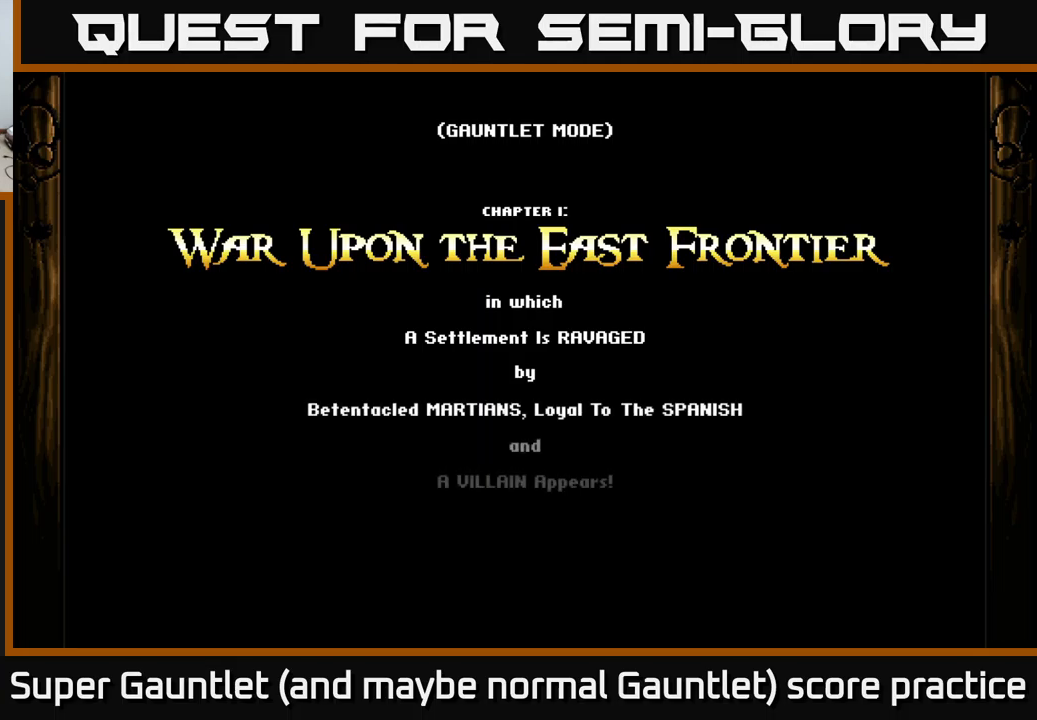
Gameplay with a controller (Xbox layout); each line is a JSON object with the inputs held at the frame after it. "events" lists button and stick changes between this image and that frame as [ms after this image, input, new state], when the widget could be followed in between.
{"buttons": ["A"], "left_stick": "center", "right_stick": "center", "events": [[450, "A", "down"]]}
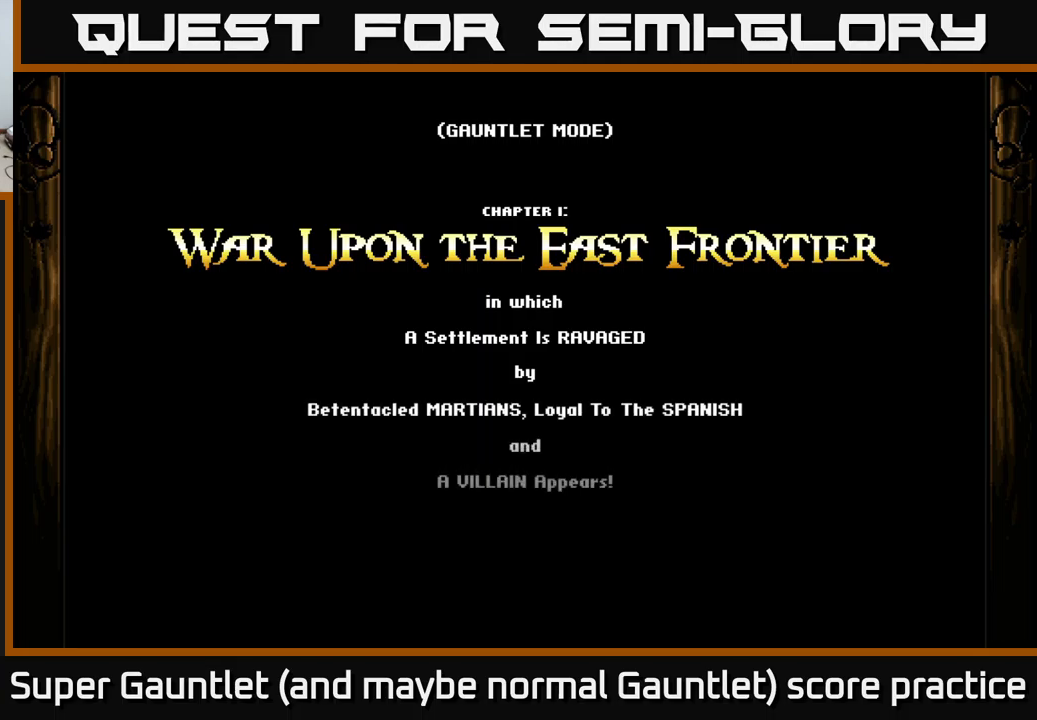
{"buttons": [], "left_stick": "center", "right_stick": "center", "events": [[67, "A", "up"], [150, "A", "down"], [217, "A", "up"]]}
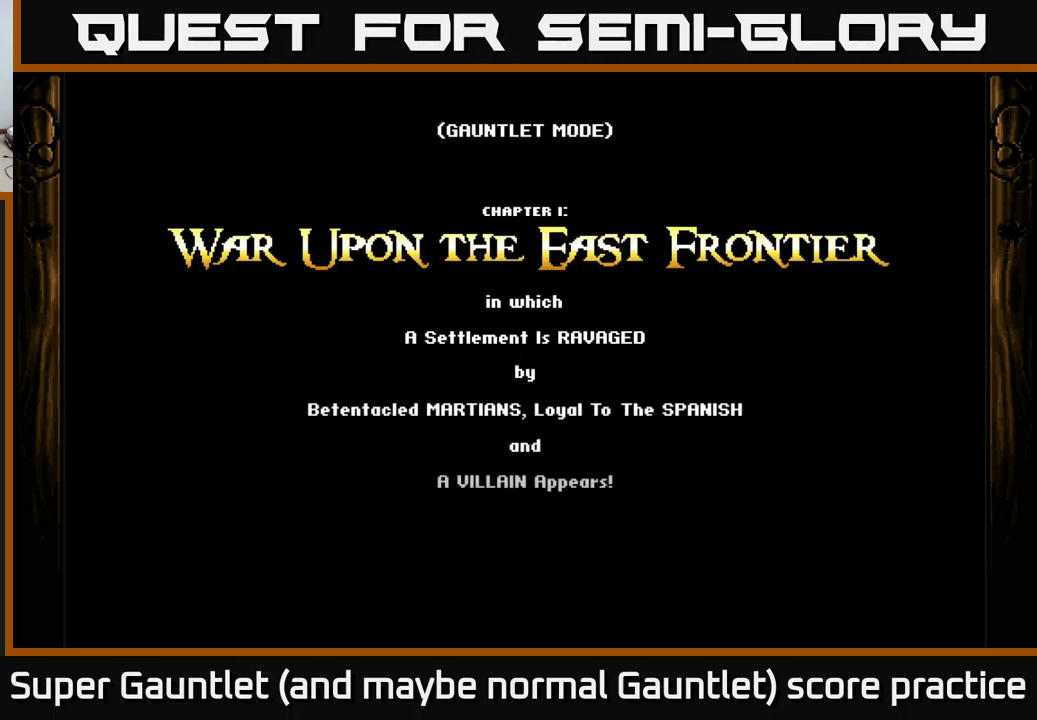
{"buttons": [], "left_stick": "center", "right_stick": "center", "events": []}
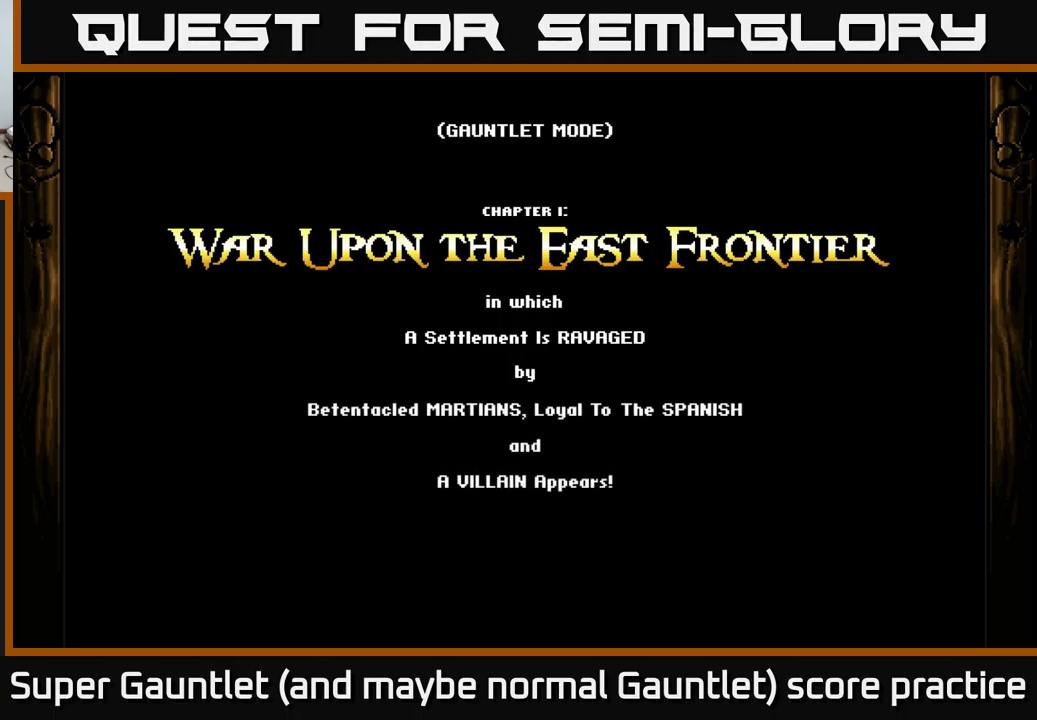
{"buttons": [], "left_stick": "center", "right_stick": "center", "events": []}
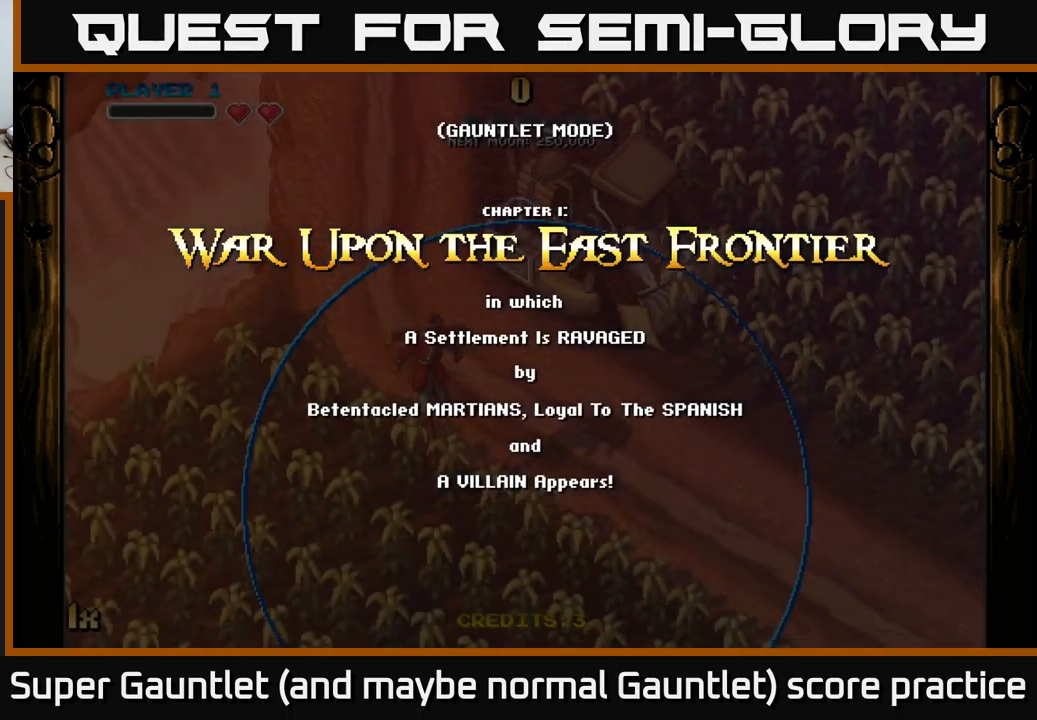
{"buttons": ["A"], "left_stick": "down-left", "right_stick": "center", "events": [[267, "left_stick", "down"], [350, "left_stick", "down-left"], [383, "A", "down"]]}
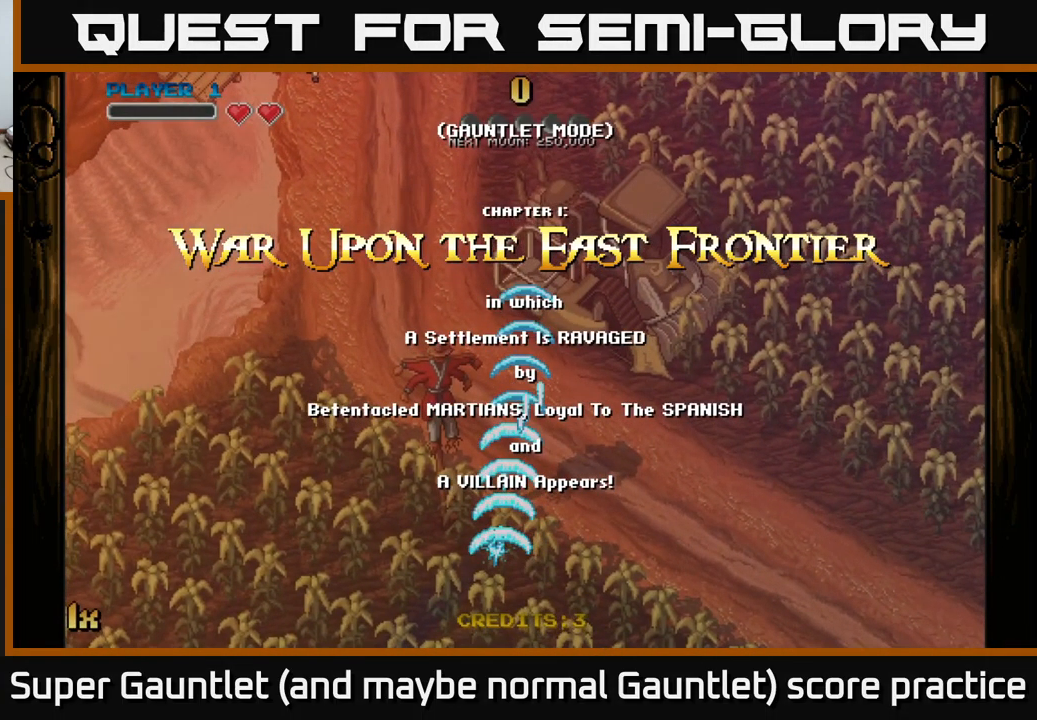
{"buttons": ["A"], "left_stick": "up", "right_stick": "center", "events": [[217, "left_stick", "up"], [267, "X", "down"], [417, "X", "up"]]}
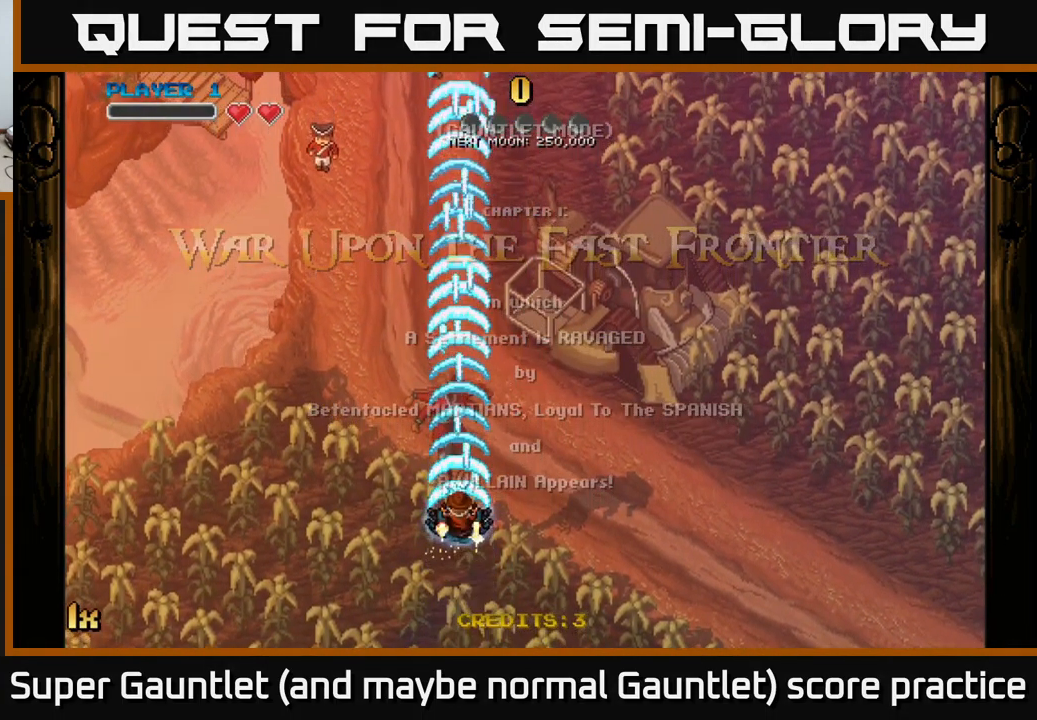
{"buttons": ["A"], "left_stick": "down", "right_stick": "center", "events": [[267, "left_stick", "center"], [433, "left_stick", "down"]]}
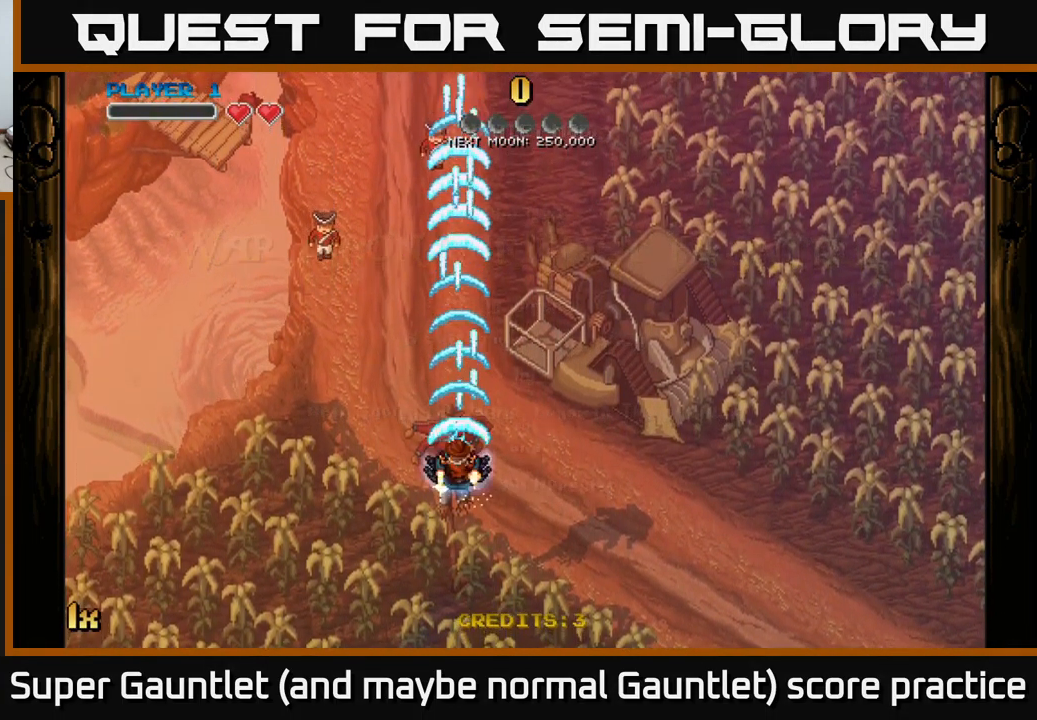
{"buttons": ["A"], "left_stick": "center", "right_stick": "center", "events": [[333, "left_stick", "center"]]}
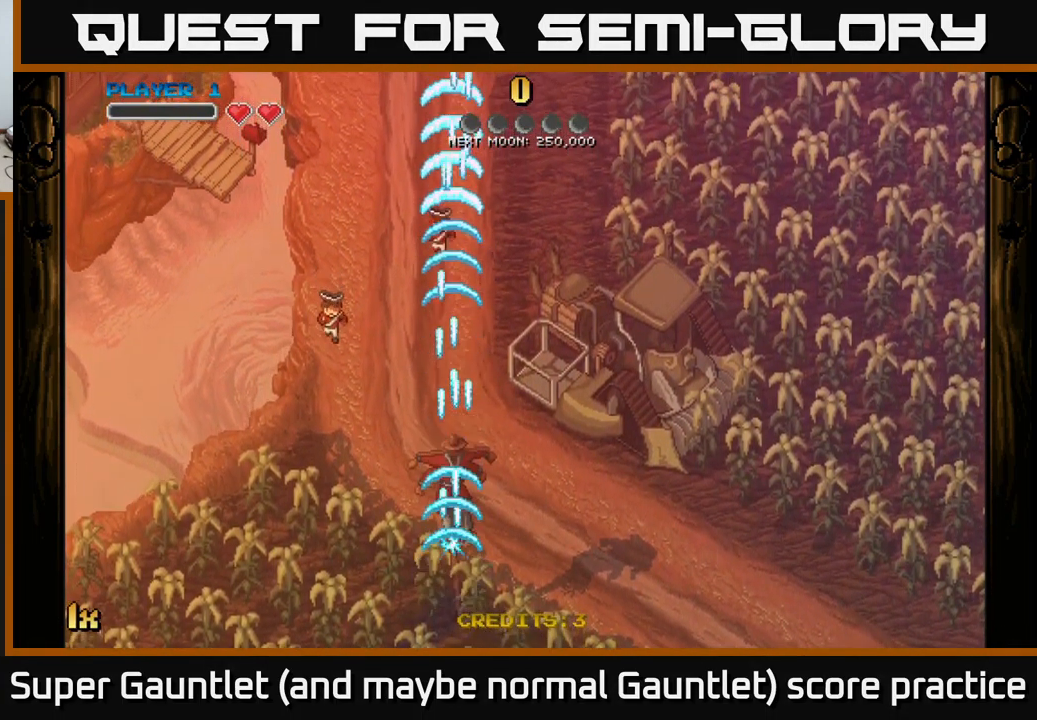
{"buttons": ["A"], "left_stick": "center", "right_stick": "center", "events": []}
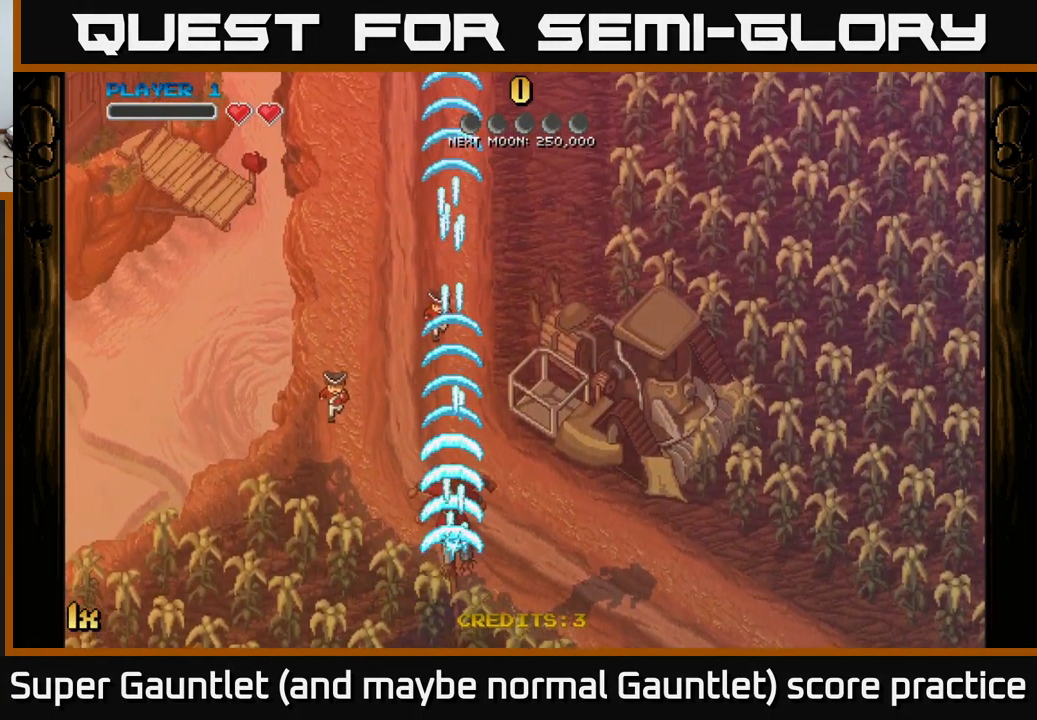
{"buttons": ["A"], "left_stick": "center", "right_stick": "center", "events": []}
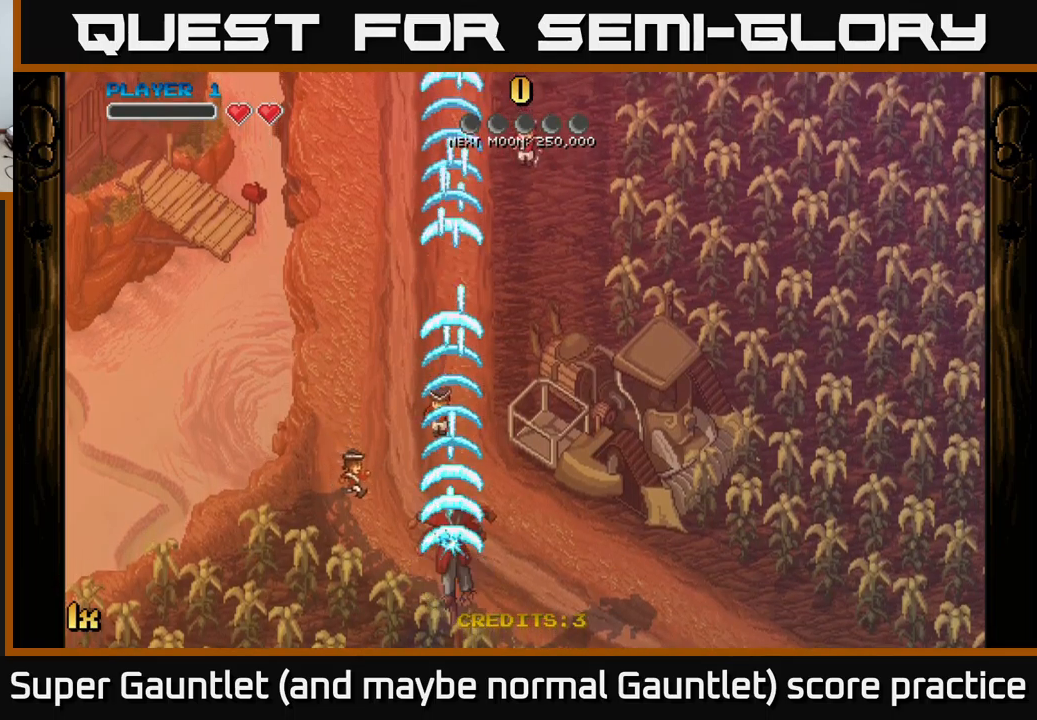
{"buttons": ["A"], "left_stick": "center", "right_stick": "center", "events": []}
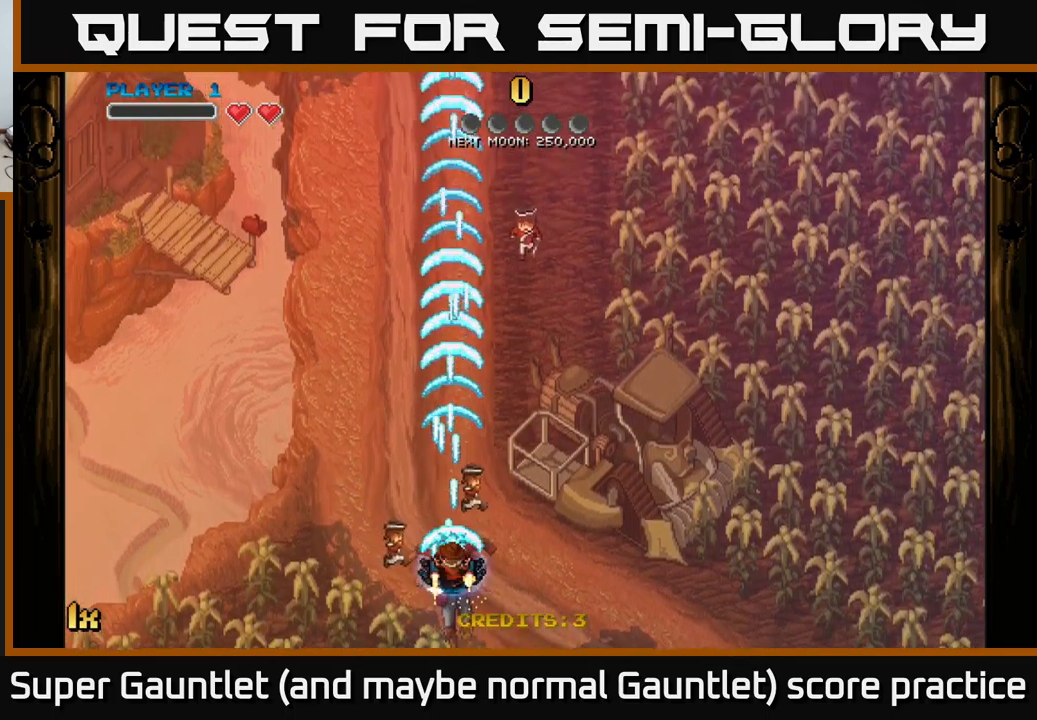
{"buttons": ["A"], "left_stick": "center", "right_stick": "center", "events": []}
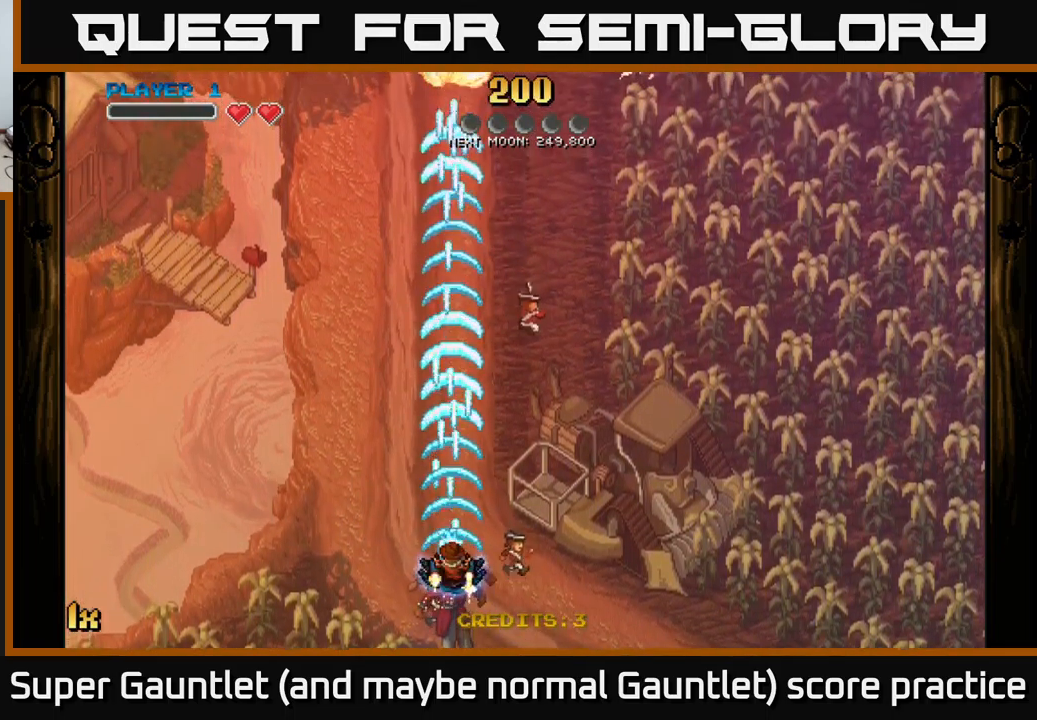
{"buttons": ["A"], "left_stick": "center", "right_stick": "center", "events": []}
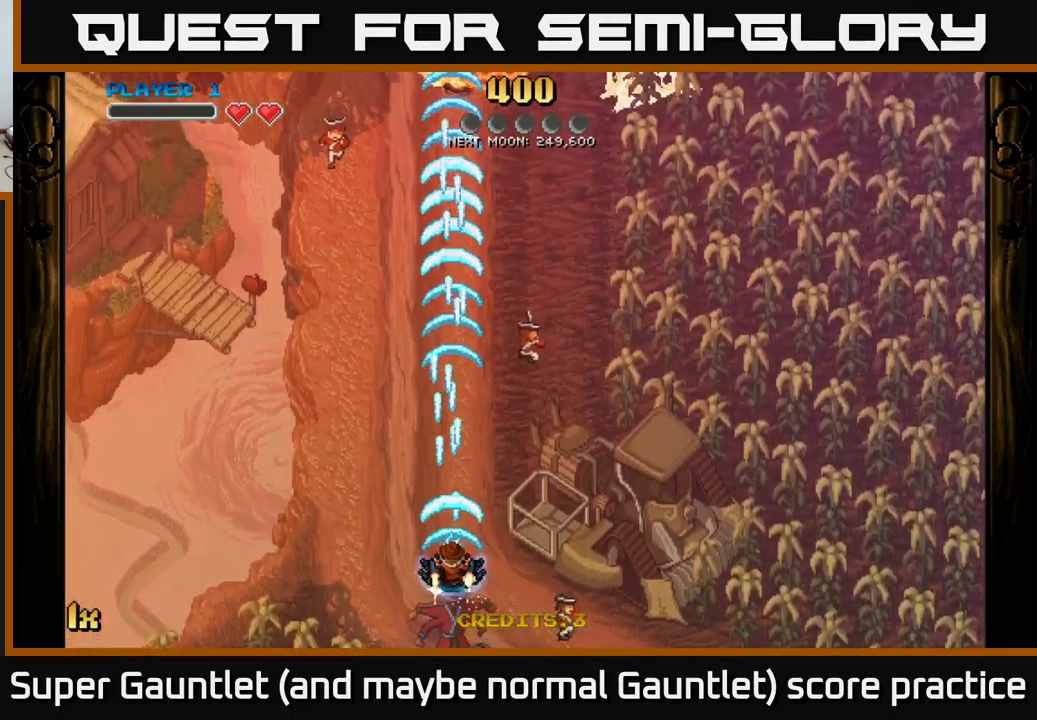
{"buttons": ["A"], "left_stick": "up", "right_stick": "center", "events": [[67, "left_stick", "up"]]}
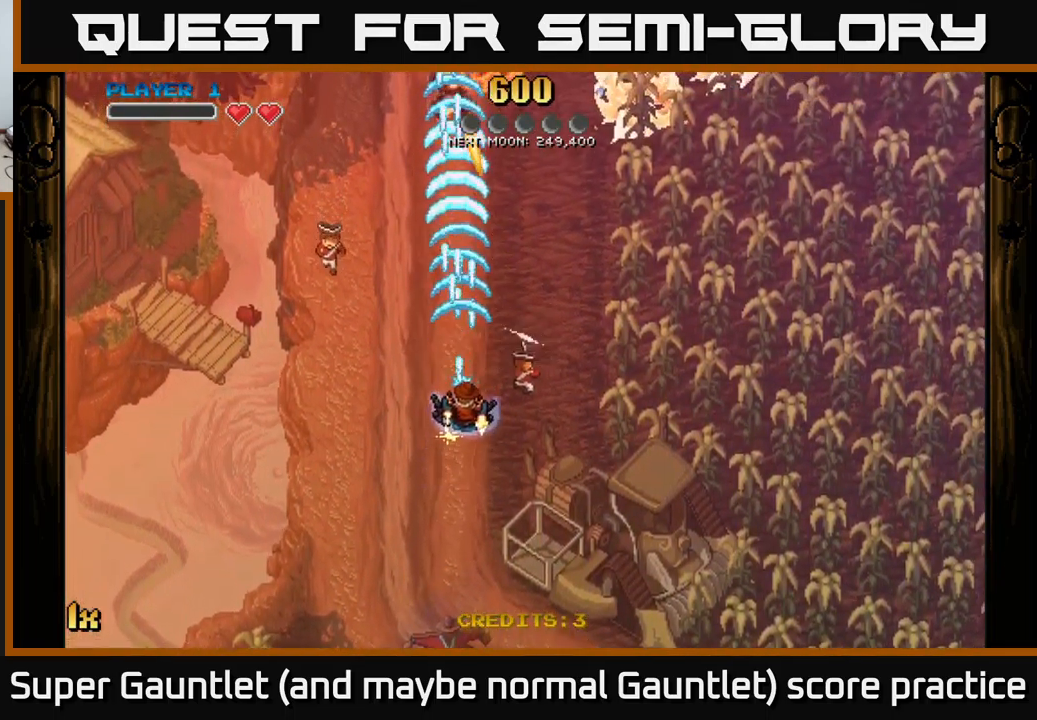
{"buttons": ["A"], "left_stick": "up", "right_stick": "center", "events": []}
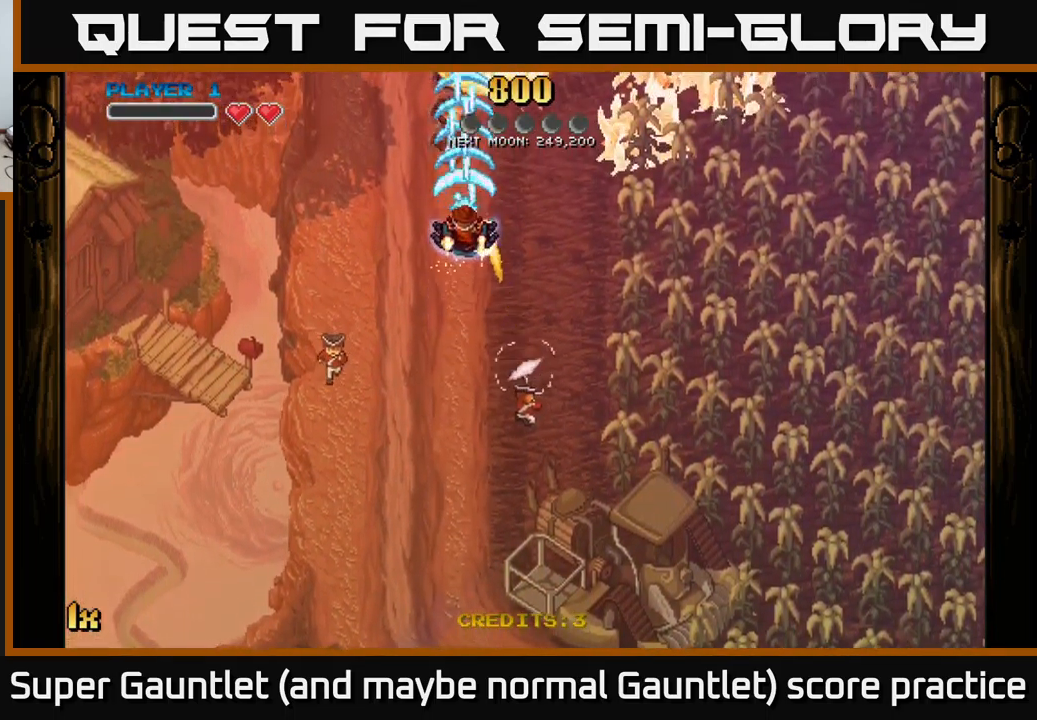
{"buttons": ["A"], "left_stick": "down", "right_stick": "center", "events": [[433, "left_stick", "down"]]}
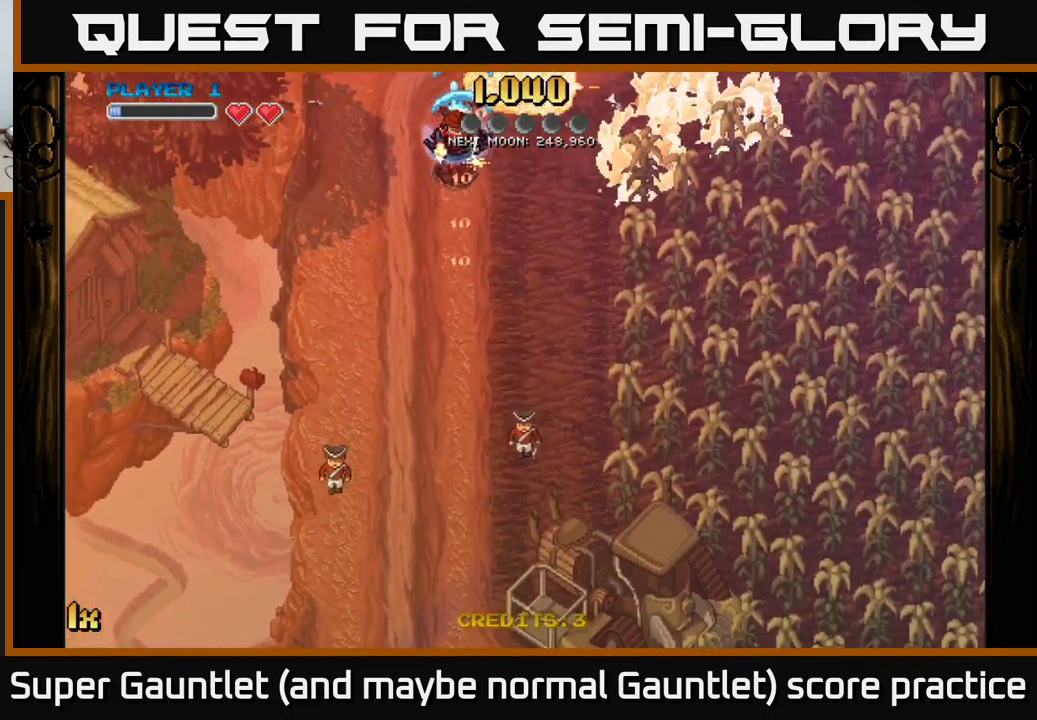
{"buttons": ["A"], "left_stick": "down-right", "right_stick": "center", "events": [[217, "left_stick", "right"], [250, "X", "down"], [267, "left_stick", "up-right"], [433, "X", "up"], [500, "left_stick", "down-right"]]}
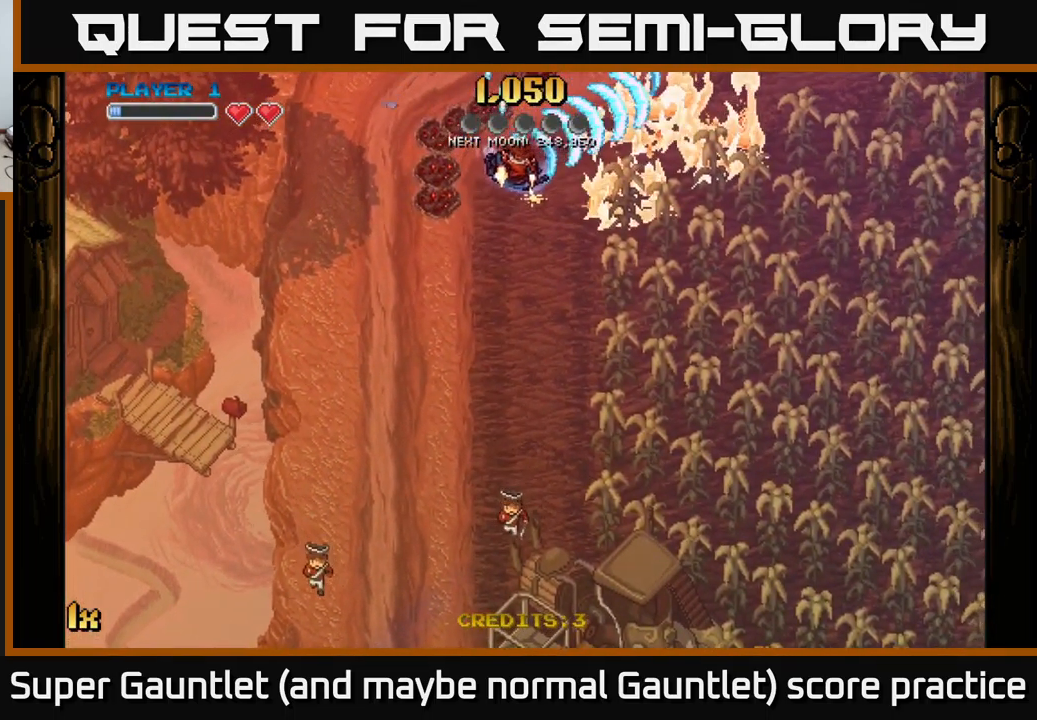
{"buttons": ["A"], "left_stick": "up", "right_stick": "center", "events": [[83, "left_stick", "down-left"], [333, "left_stick", "left"], [500, "left_stick", "up"]]}
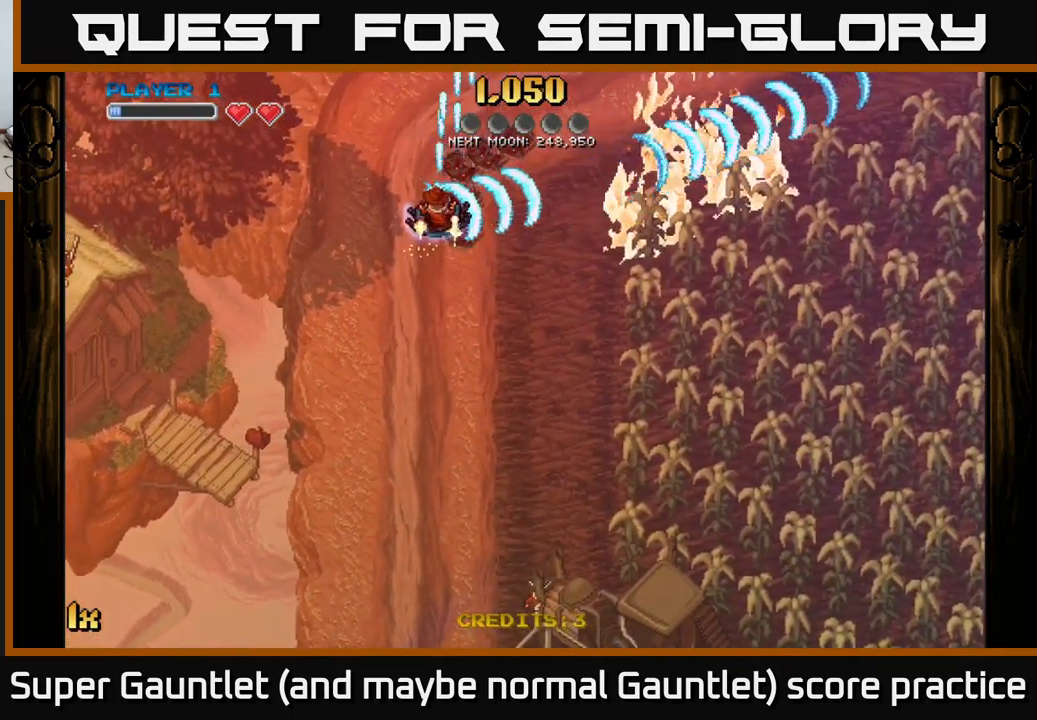
{"buttons": ["A"], "left_stick": "down", "right_stick": "center", "events": [[200, "left_stick", "down-right"], [300, "left_stick", "down"]]}
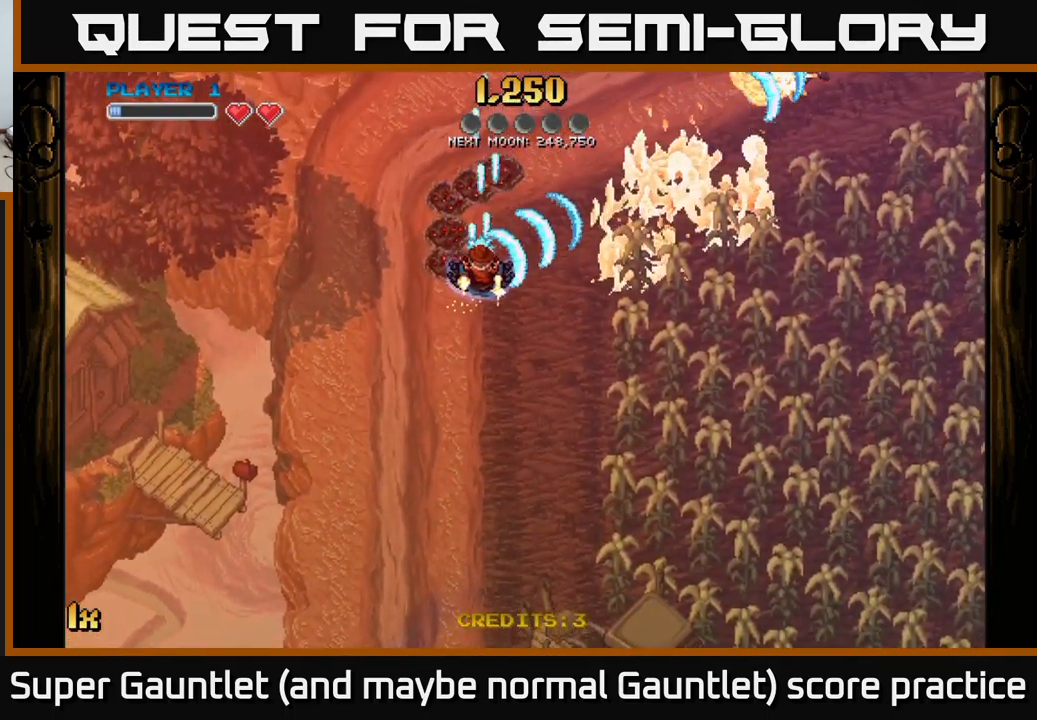
{"buttons": ["A"], "left_stick": "right", "right_stick": "center", "events": [[134, "left_stick", "up-left"], [250, "left_stick", "up"], [500, "left_stick", "right"]]}
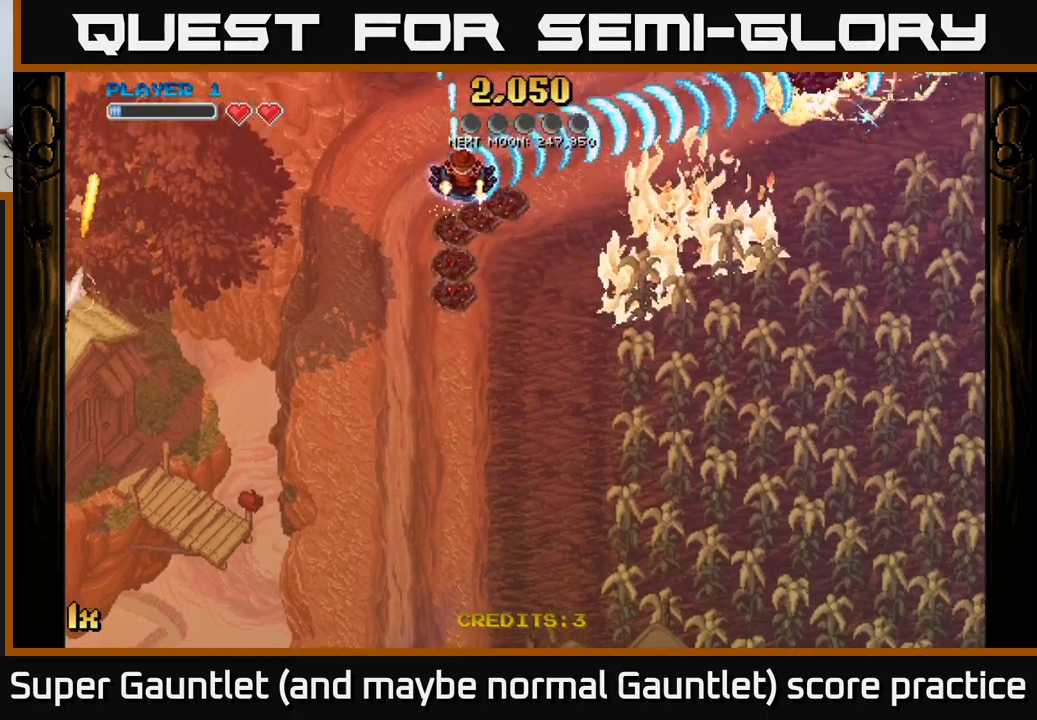
{"buttons": ["A"], "left_stick": "down", "right_stick": "center", "events": [[34, "left_stick", "down-right"], [150, "left_stick", "down"]]}
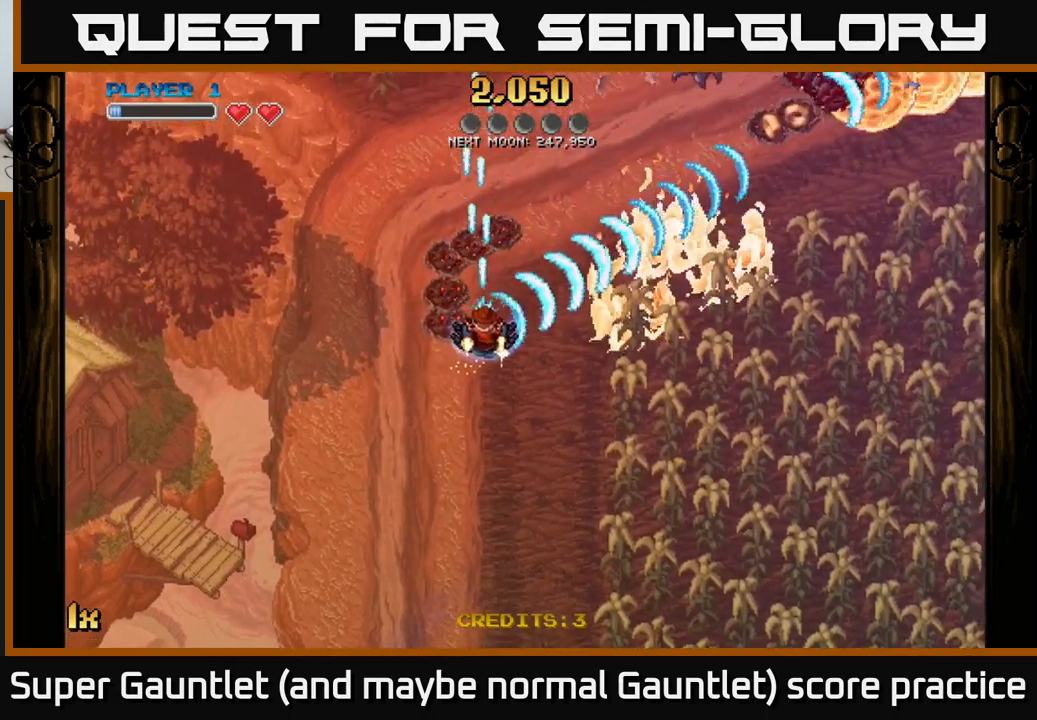
{"buttons": ["A"], "left_stick": "up", "right_stick": "center", "events": [[84, "left_stick", "up"]]}
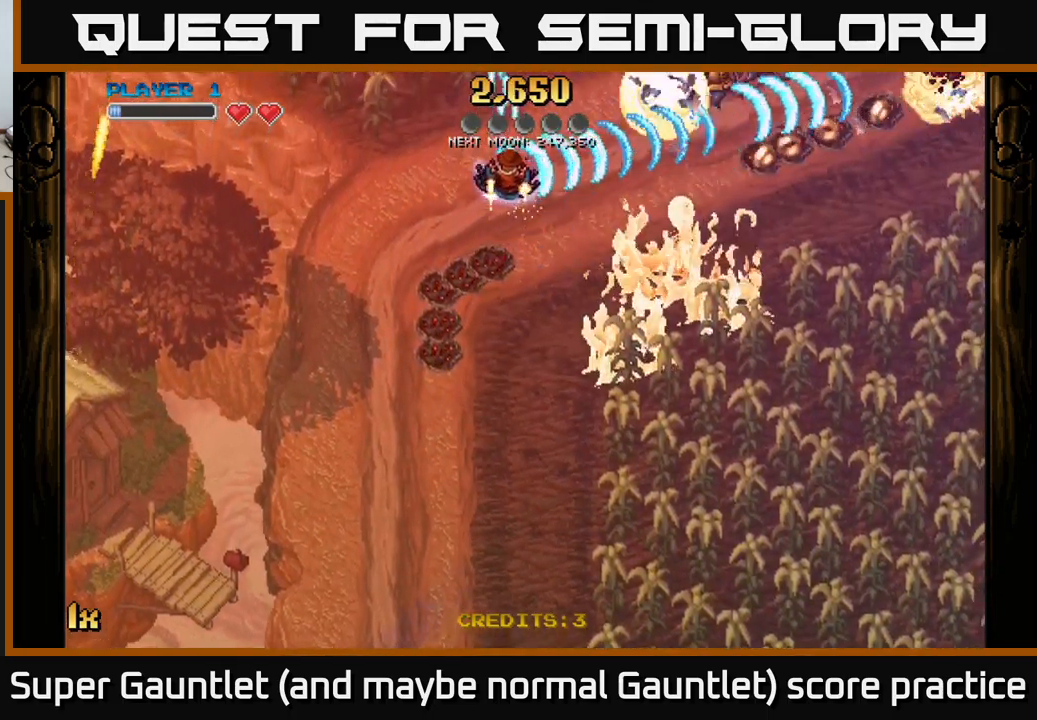
{"buttons": ["A"], "left_stick": "down", "right_stick": "center", "events": [[34, "left_stick", "down"]]}
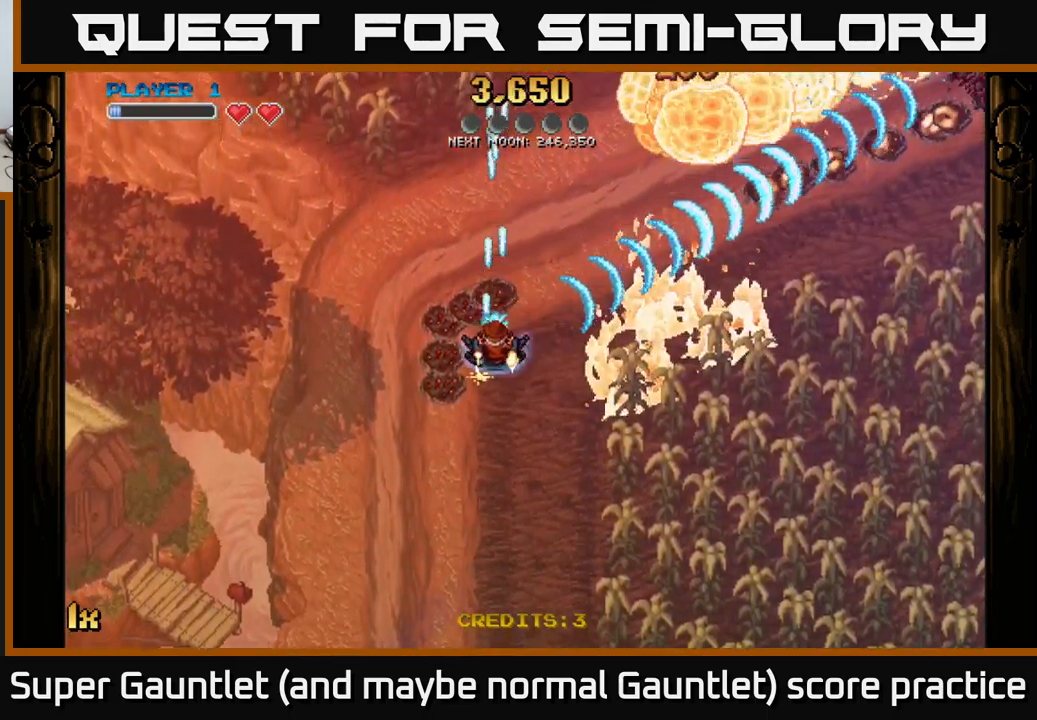
{"buttons": ["A"], "left_stick": "down", "right_stick": "center", "events": [[34, "left_stick", "up"], [484, "left_stick", "down"]]}
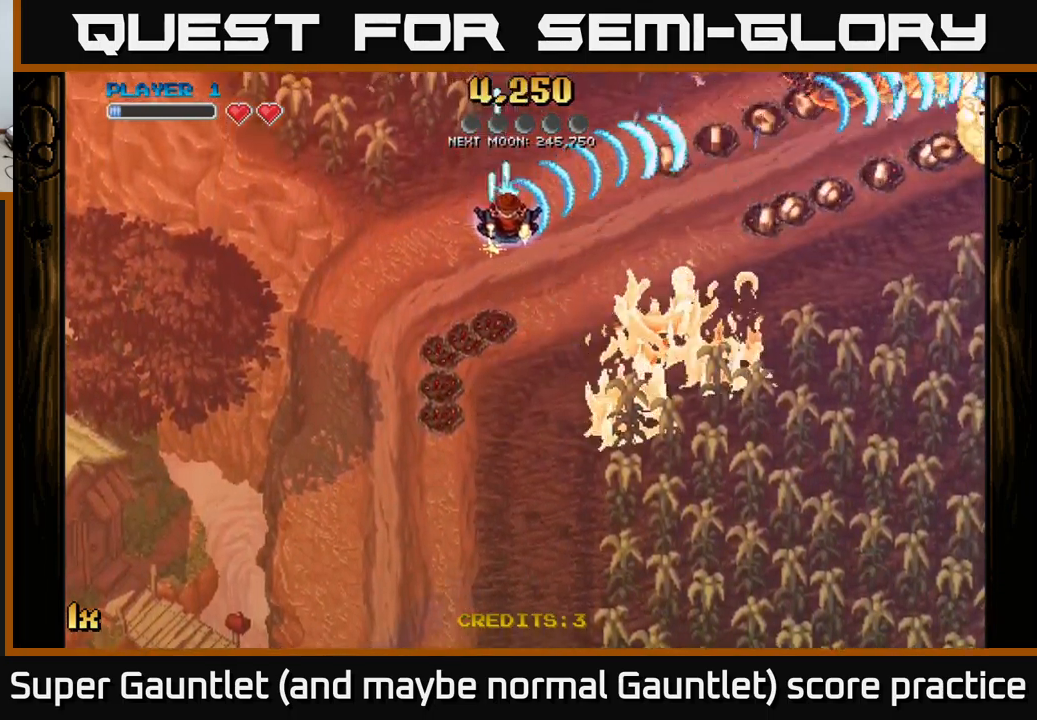
{"buttons": ["A"], "left_stick": "down-right", "right_stick": "center", "events": [[400, "left_stick", "down-right"]]}
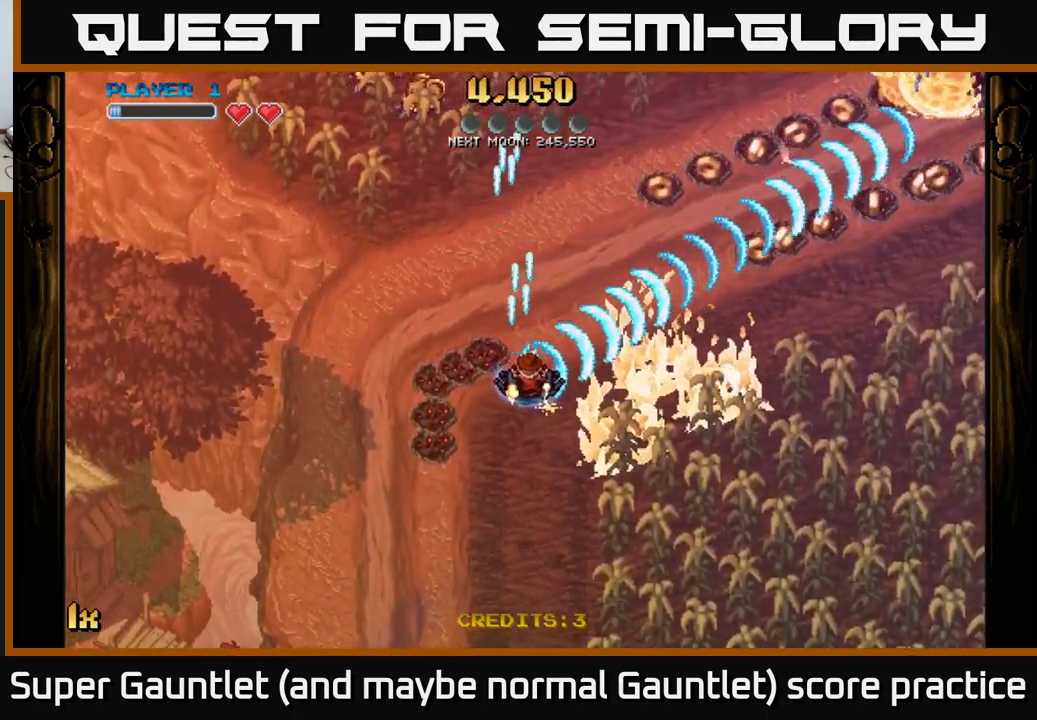
{"buttons": ["A"], "left_stick": "up-right", "right_stick": "center", "events": [[134, "left_stick", "up-left"], [150, "X", "down"], [267, "X", "up"], [334, "left_stick", "up"], [434, "left_stick", "up-right"]]}
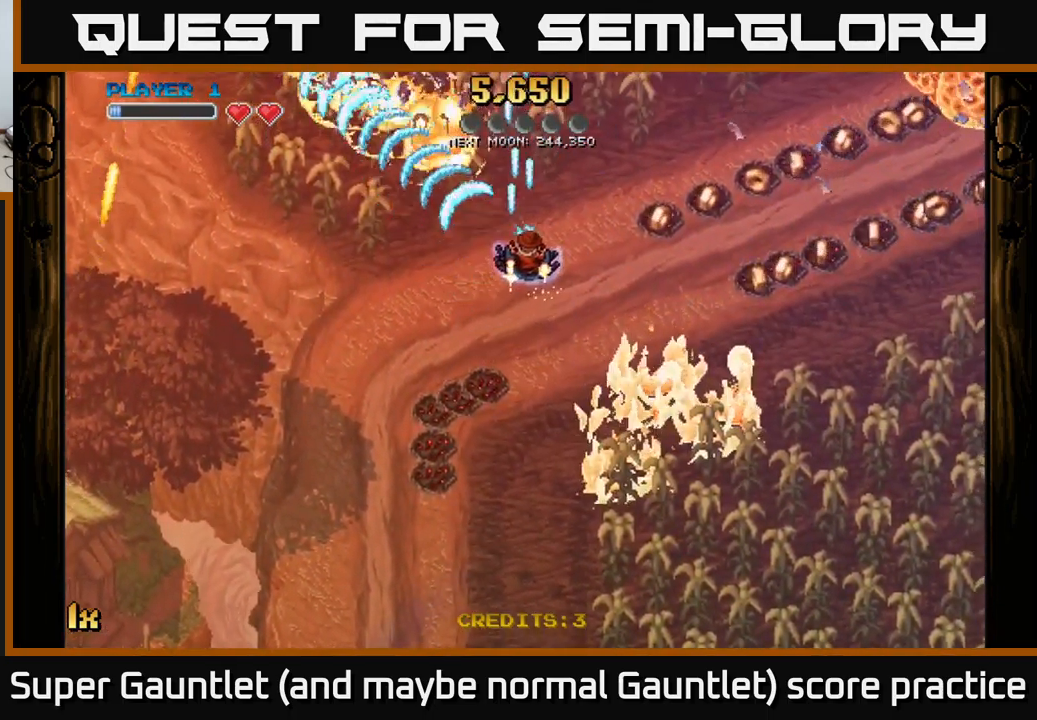
{"buttons": ["A"], "left_stick": "down-right", "right_stick": "center", "events": [[84, "X", "down"], [200, "X", "up"], [250, "left_stick", "right"], [484, "left_stick", "down-right"]]}
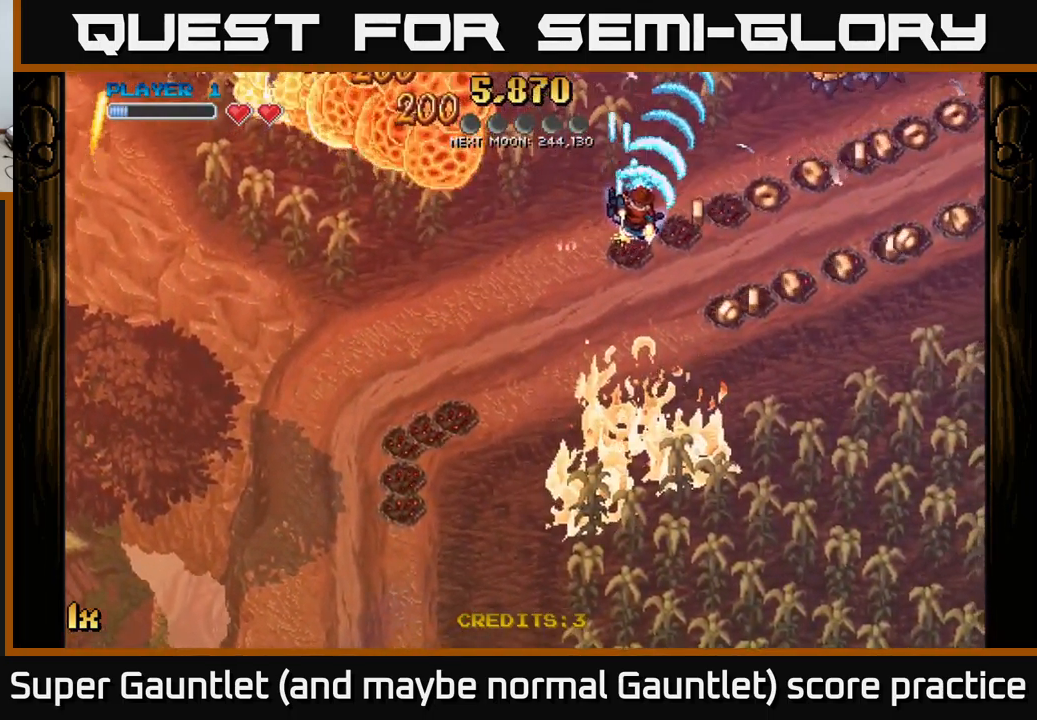
{"buttons": ["A"], "left_stick": "down-right", "right_stick": "center", "events": []}
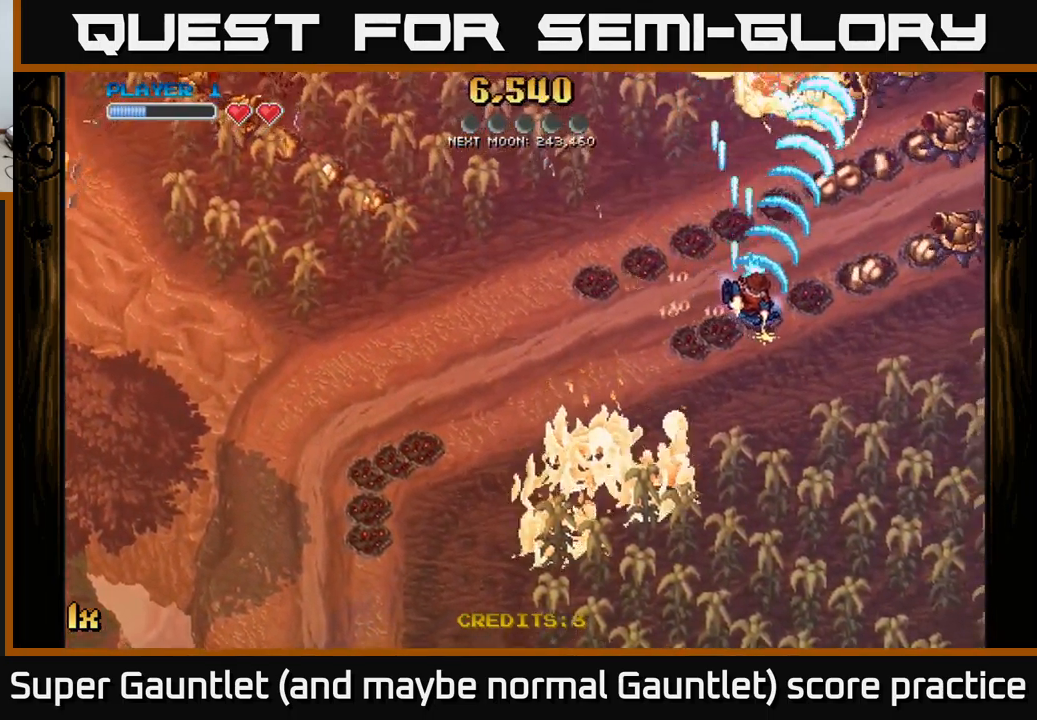
{"buttons": ["A"], "left_stick": "right", "right_stick": "center", "events": [[200, "left_stick", "right"]]}
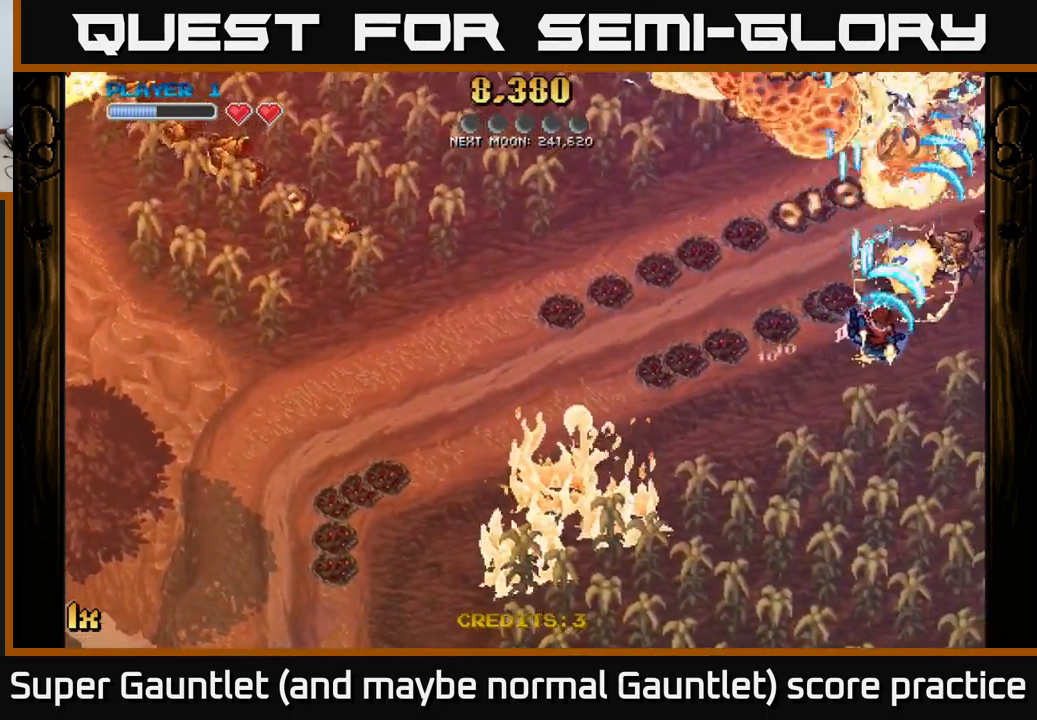
{"buttons": ["A"], "left_stick": "up-left", "right_stick": "center", "events": [[134, "left_stick", "up-left"]]}